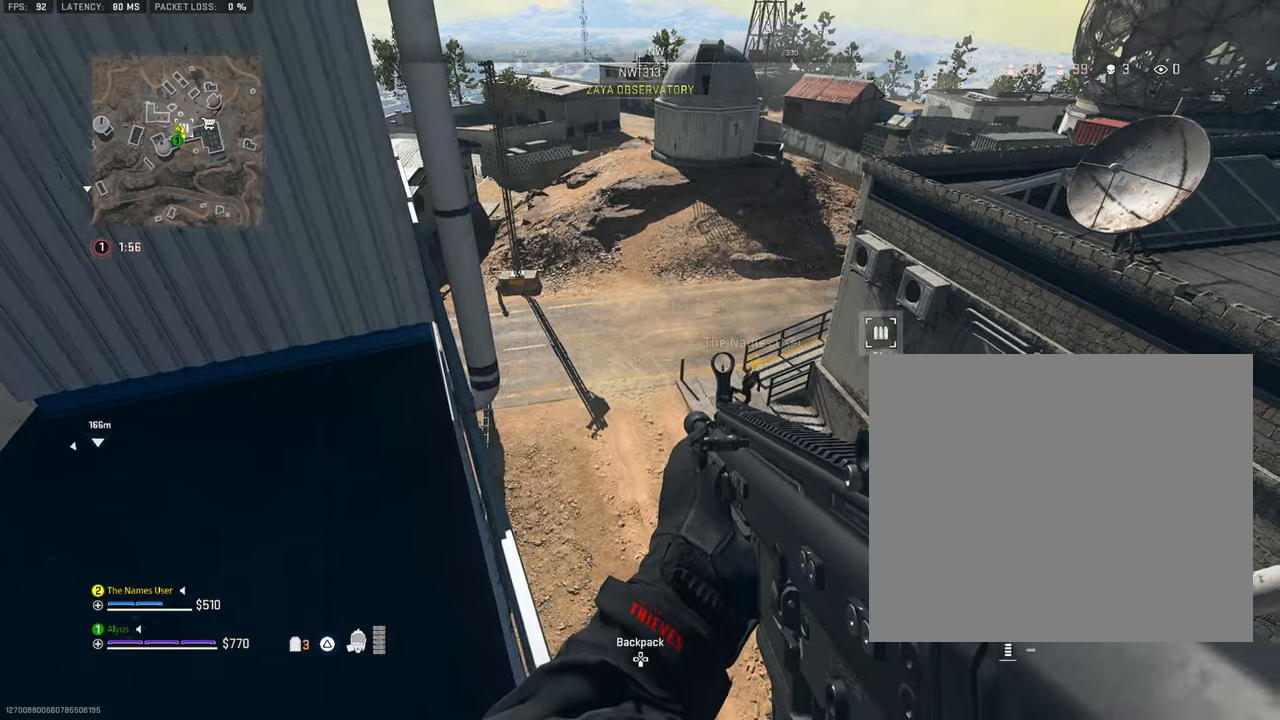
Gameplay with a controller (PlayStation layout); each line is a JSON object with the inputs held at the frame after it. "events" lists button and stick changes between this image and that frame as [ms after this image, input, new state], when the widget could be followed in between. Not read: TOUCHPAD.
{"buttons": [], "left_stick": "down-left", "right_stick": "center", "events": [[50, "right_stick", "down-right"], [166, "right_stick", "center"], [283, "left_stick", "down-left"]]}
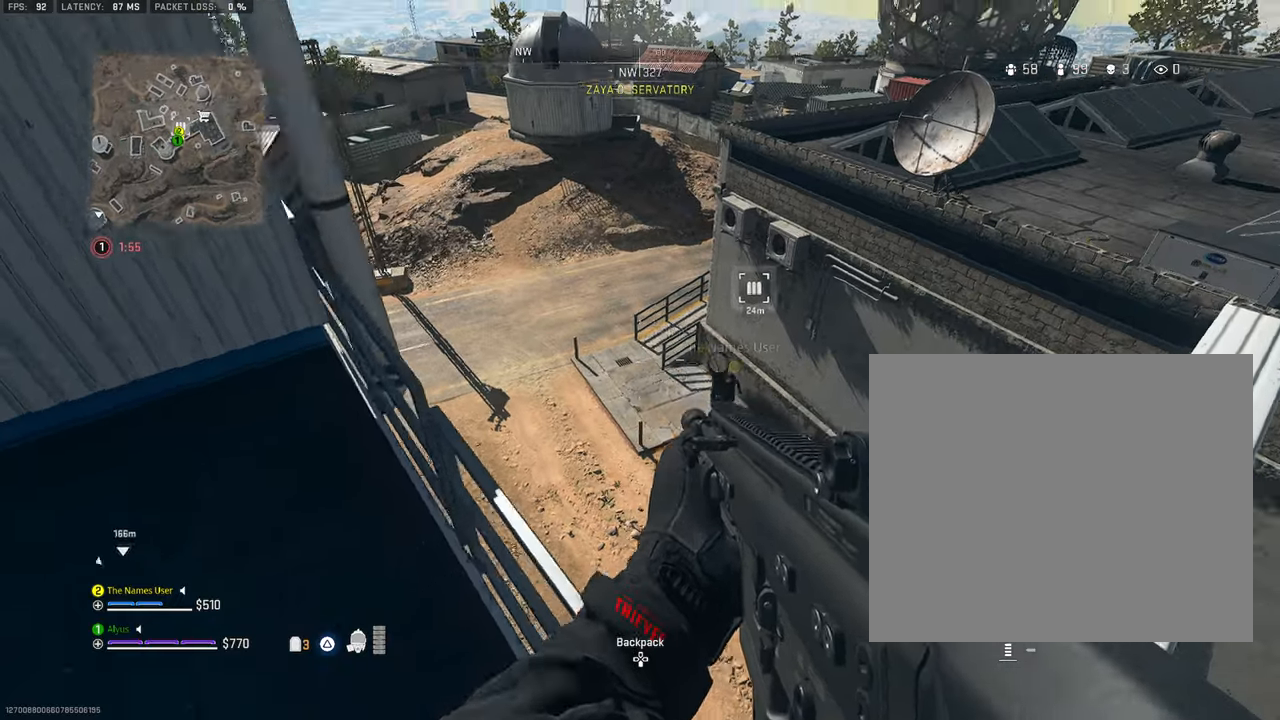
{"buttons": [], "left_stick": "up-left", "right_stick": "center", "events": [[16, "right_stick", "up-left"], [200, "left_stick", "up-left"], [333, "L3", "down"], [416, "right_stick", "center"], [433, "L3", "up"]]}
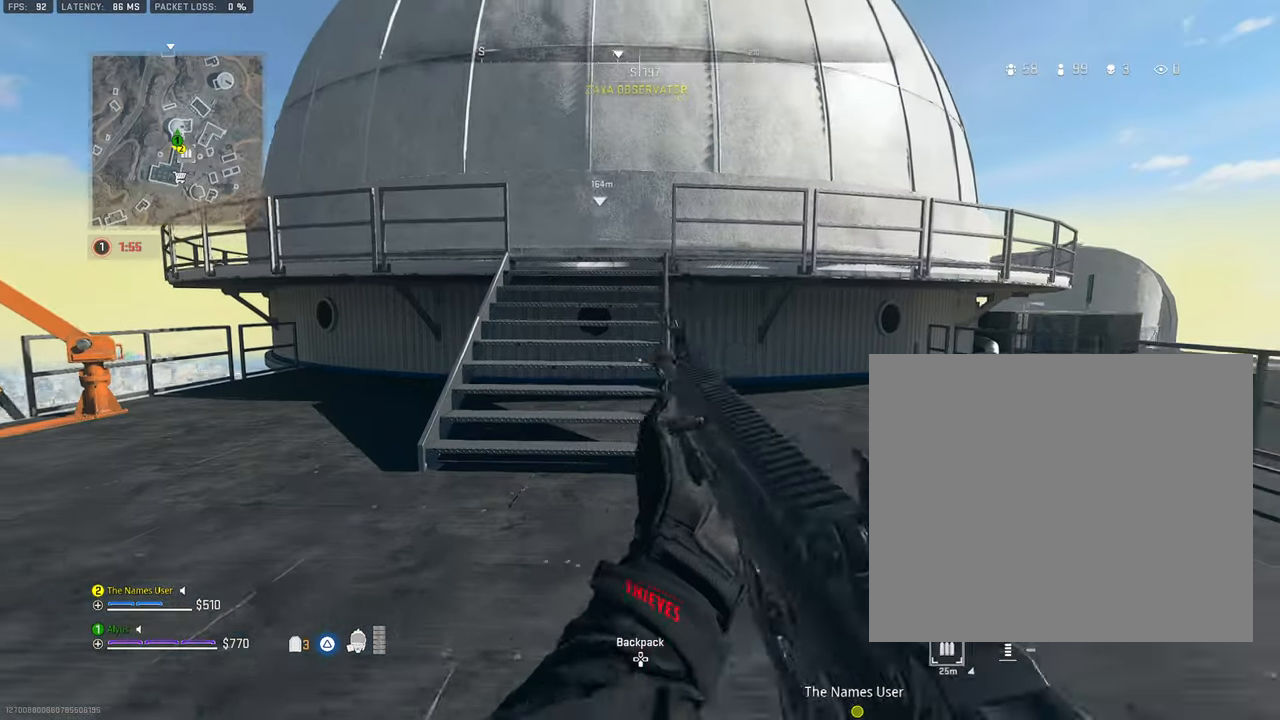
{"buttons": ["CROSS"], "left_stick": "up", "right_stick": "center", "events": [[33, "L3", "down"], [150, "L3", "up"], [183, "left_stick", "up"], [216, "L3", "down"], [250, "right_stick", "right"], [350, "L3", "up"], [416, "CROSS", "down"], [500, "right_stick", "center"]]}
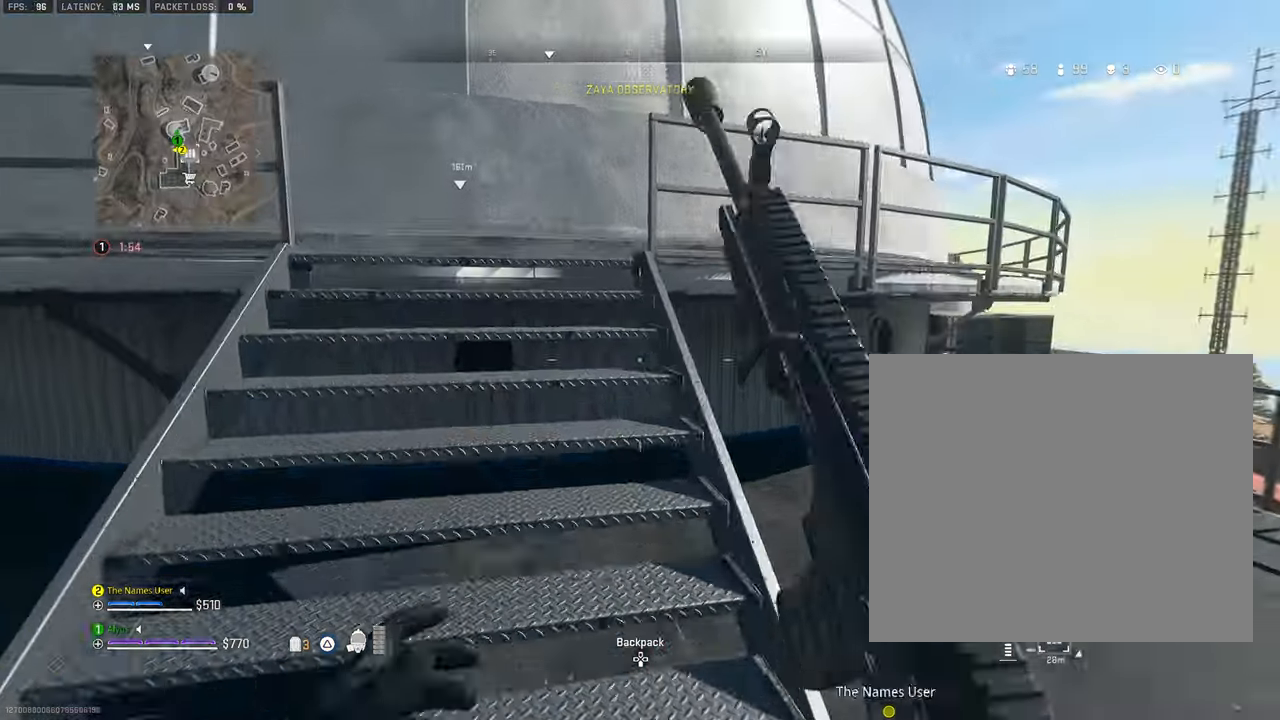
{"buttons": [], "left_stick": "up-left", "right_stick": "left", "events": [[66, "CROSS", "up"], [283, "L3", "down"], [283, "left_stick", "up-left"], [383, "L3", "up"], [500, "right_stick", "left"]]}
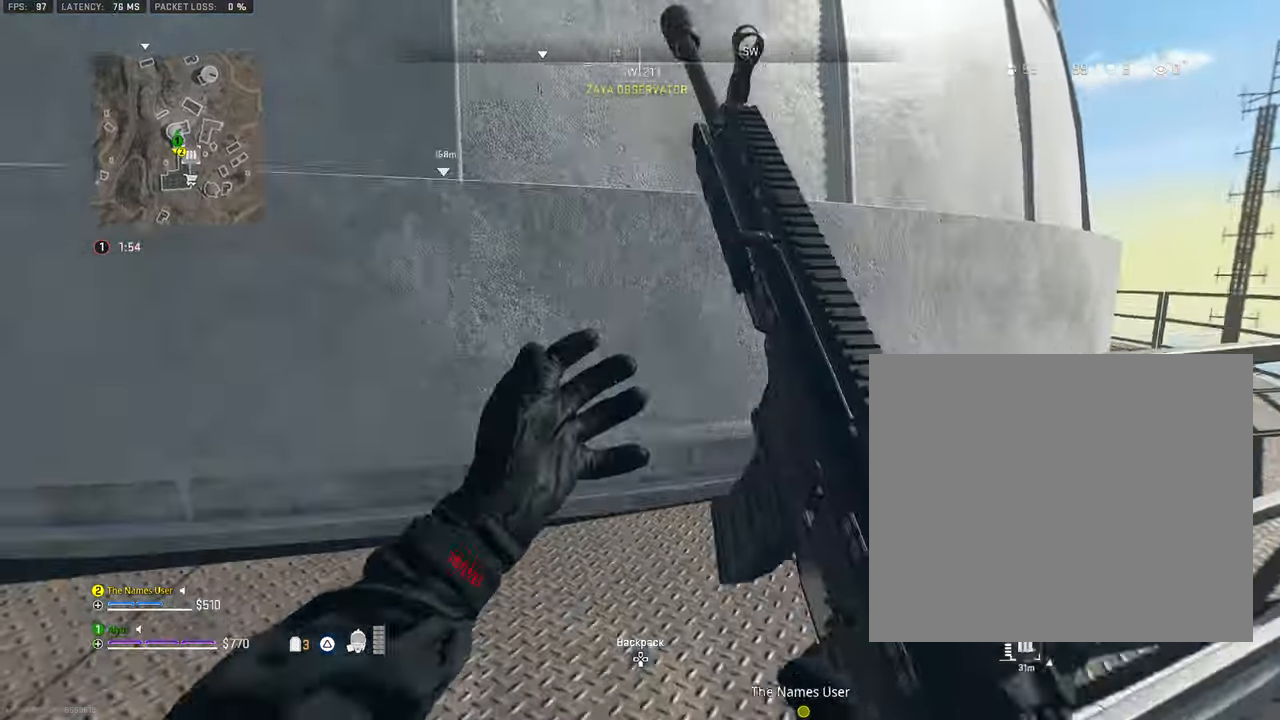
{"buttons": [], "left_stick": "up-left", "right_stick": "center", "events": [[100, "L3", "down"], [200, "L3", "up"], [283, "right_stick", "center"], [300, "L3", "down"], [466, "L3", "up"]]}
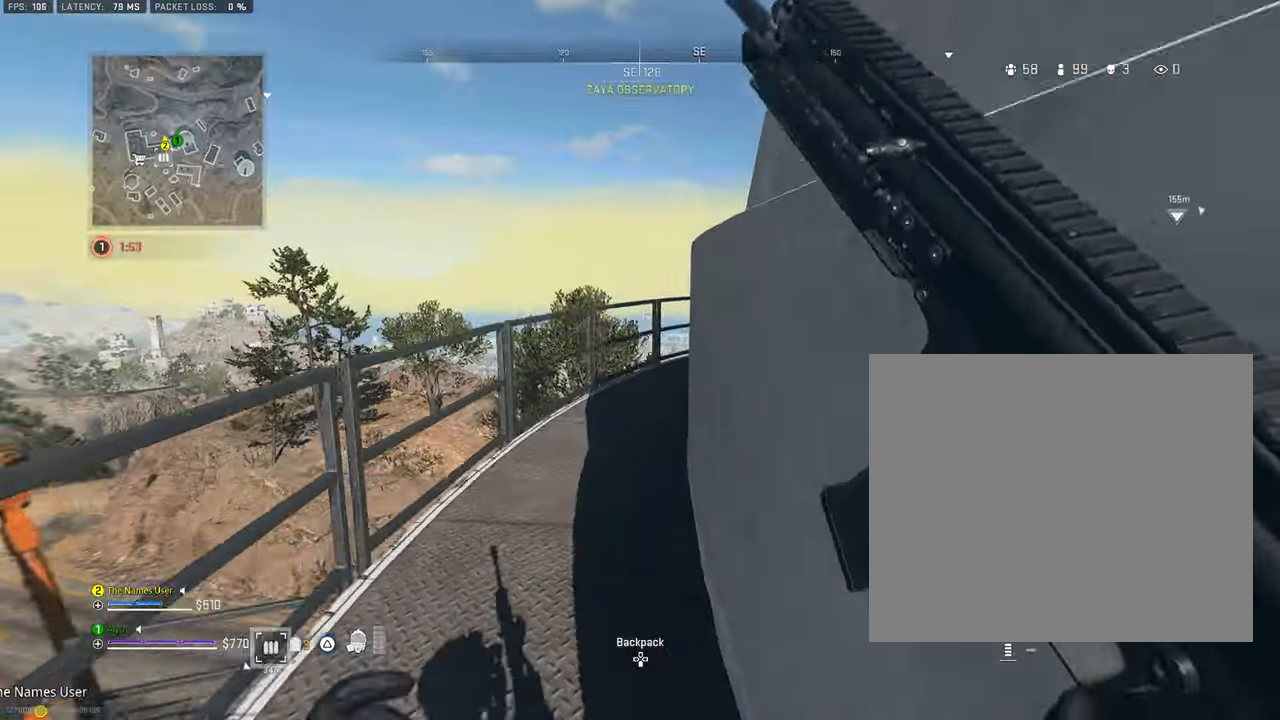
{"buttons": ["CROSS"], "left_stick": "center", "right_stick": "down-left", "events": [[183, "right_stick", "left"], [216, "left_stick", "down-left"], [250, "right_stick", "down-left"], [416, "CROSS", "down"], [466, "left_stick", "center"]]}
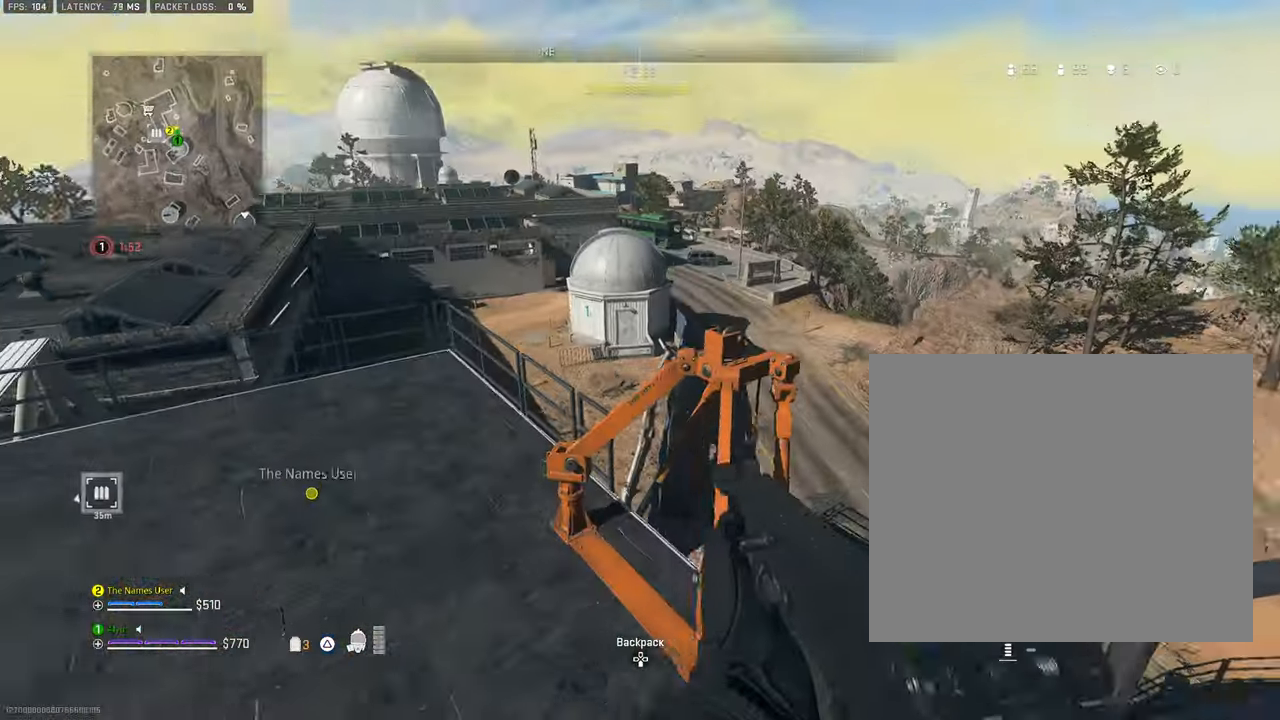
{"buttons": [], "left_stick": "up-right", "right_stick": "down-right", "events": [[50, "right_stick", "center"], [116, "CROSS", "up"], [133, "left_stick", "up-right"], [350, "right_stick", "down-right"]]}
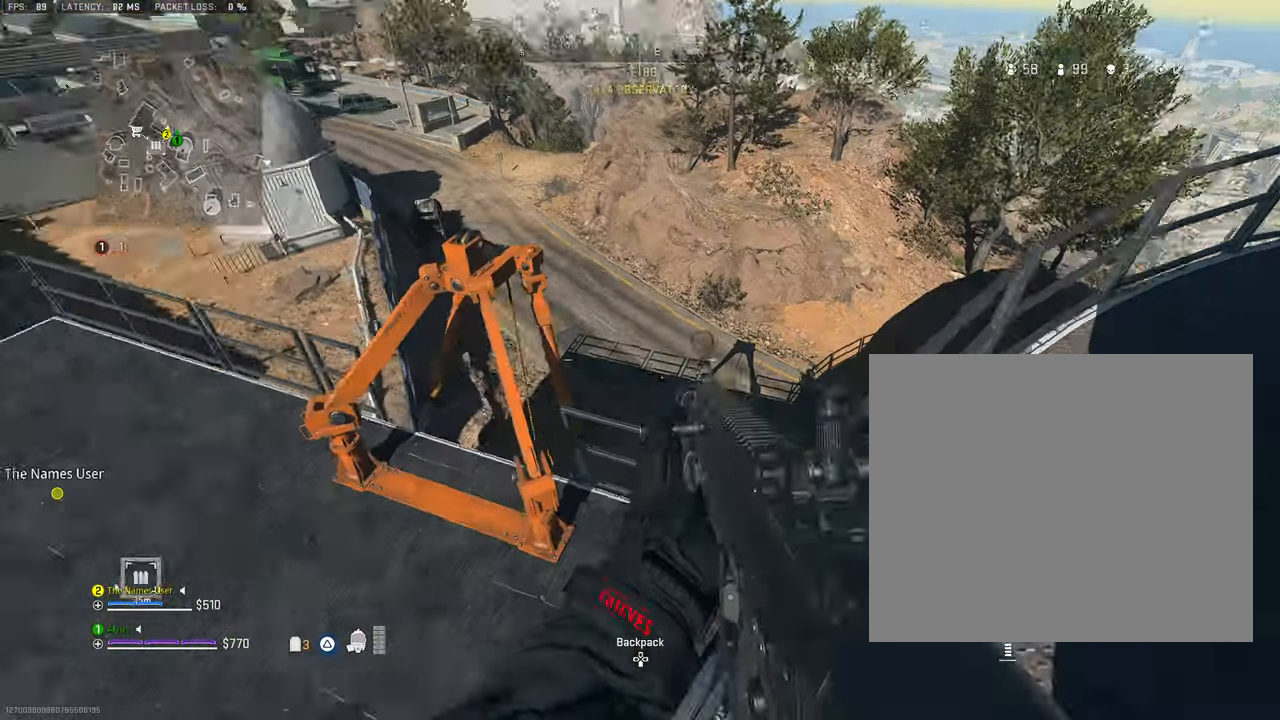
{"buttons": [], "left_stick": "up-right", "right_stick": "down-left", "events": [[66, "right_stick", "center"], [500, "right_stick", "down-left"]]}
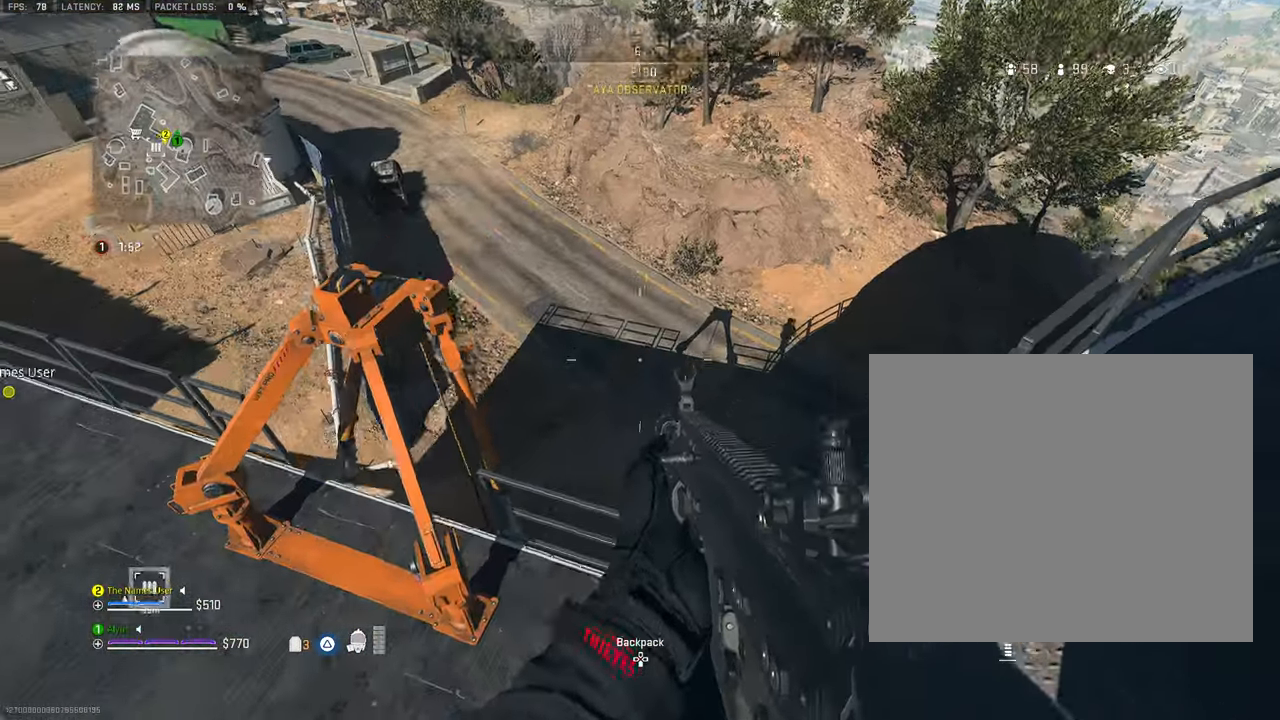
{"buttons": [], "left_stick": "right", "right_stick": "center", "events": [[133, "right_stick", "center"], [150, "left_stick", "right"], [233, "right_stick", "left"], [466, "right_stick", "center"]]}
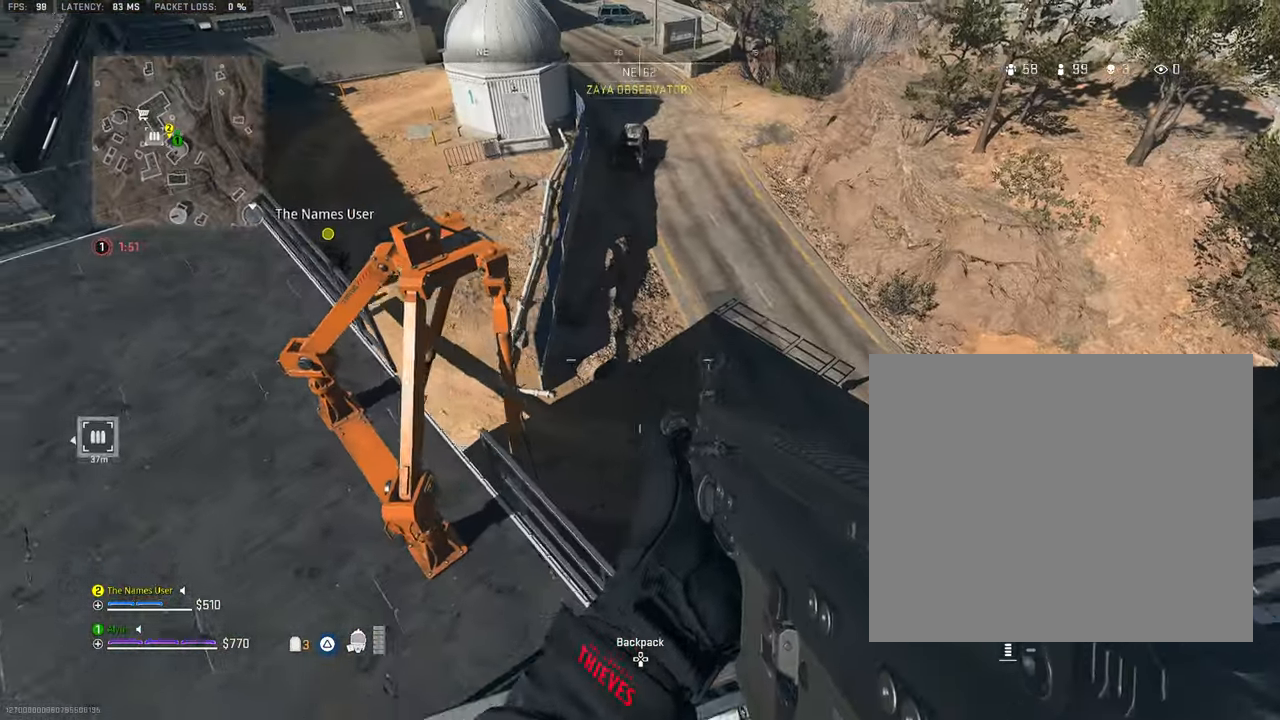
{"buttons": ["CROSS"], "left_stick": "up-left", "right_stick": "center", "events": [[200, "right_stick", "right"], [300, "left_stick", "center"], [467, "left_stick", "up-left"], [467, "right_stick", "center"], [500, "CROSS", "down"]]}
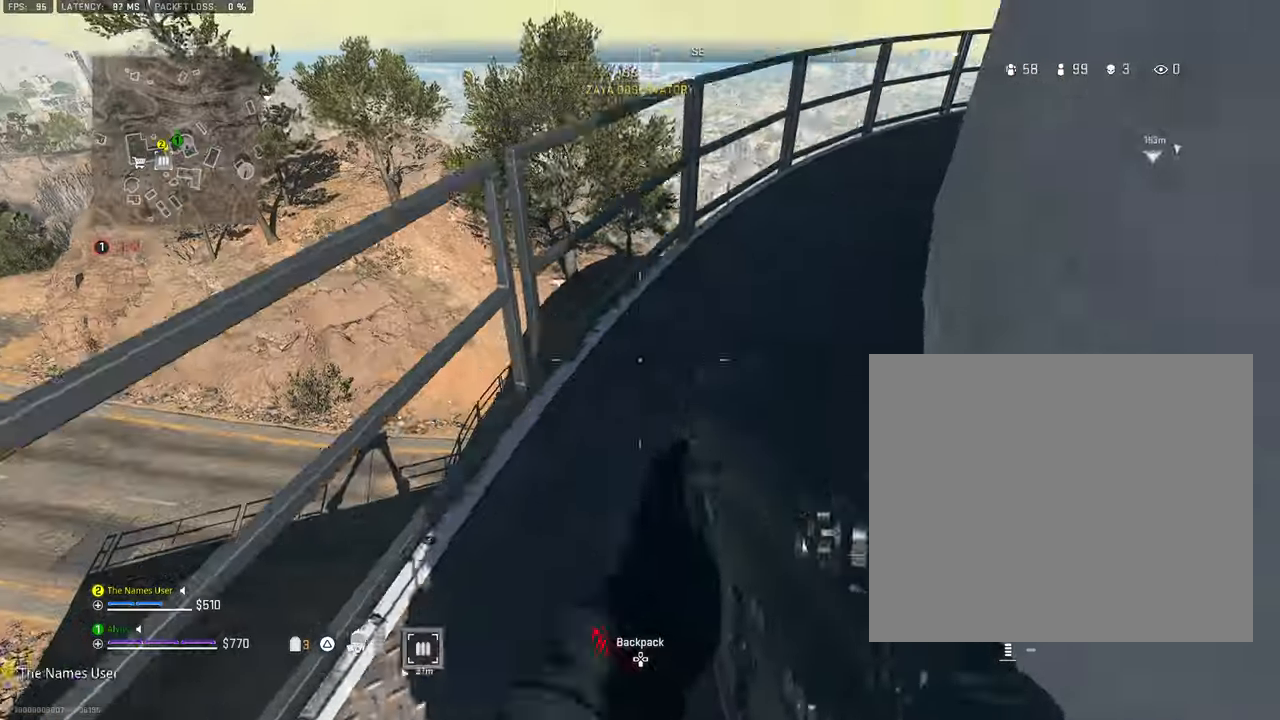
{"buttons": [], "left_stick": "center", "right_stick": "left", "events": [[183, "CROSS", "up"], [233, "left_stick", "left"], [317, "right_stick", "left"], [500, "left_stick", "center"]]}
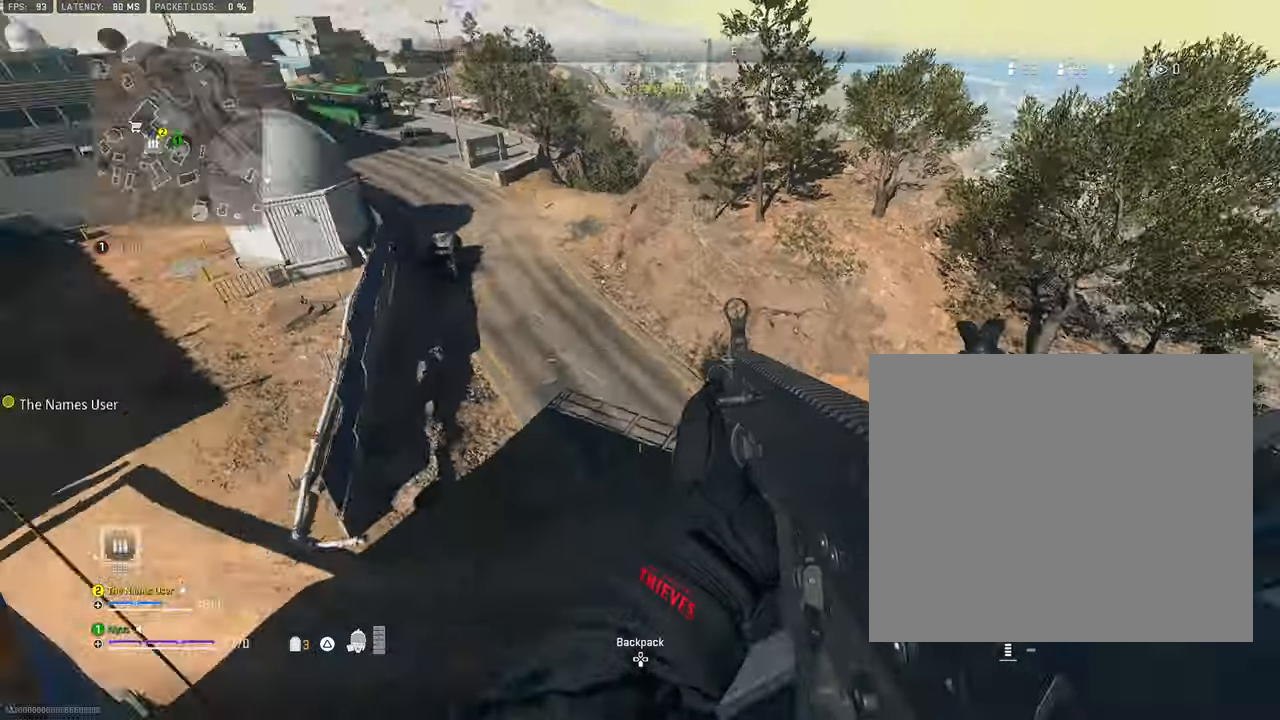
{"buttons": [], "left_stick": "left", "right_stick": "center", "events": [[100, "right_stick", "center"], [117, "left_stick", "right"], [333, "left_stick", "center"], [450, "left_stick", "left"]]}
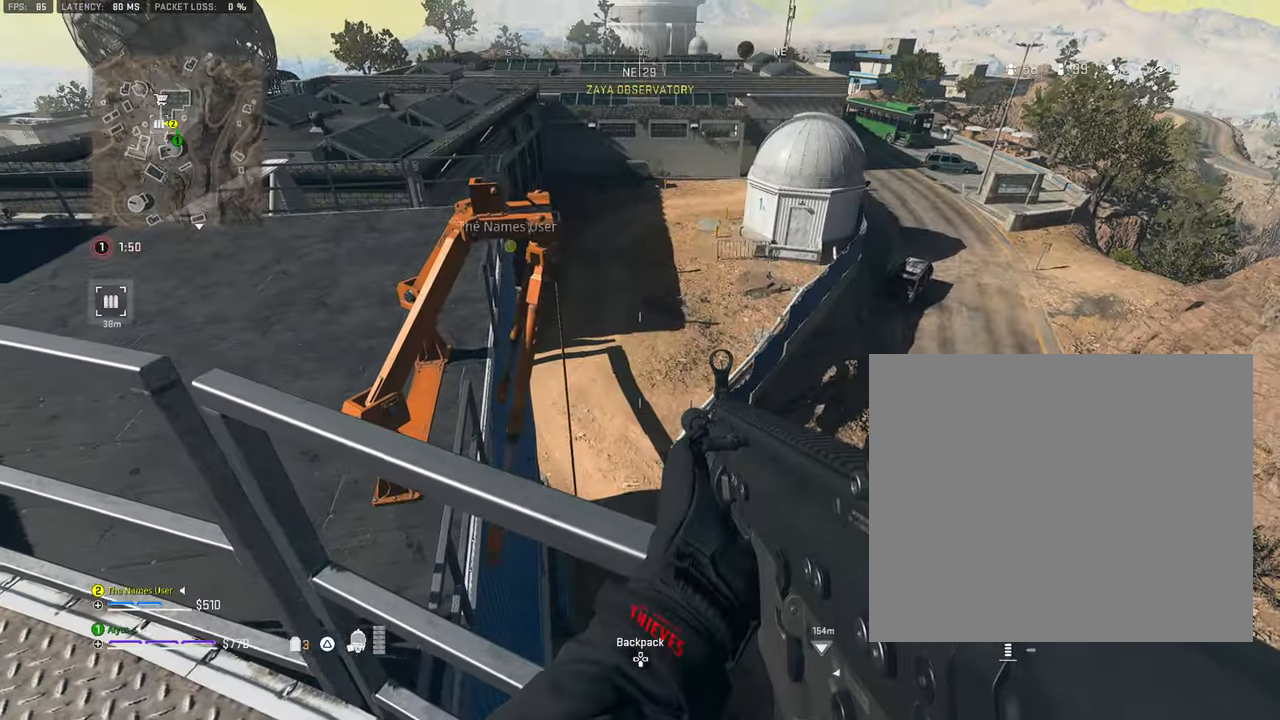
{"buttons": [], "left_stick": "up-left", "right_stick": "left", "events": [[350, "right_stick", "up-left"], [400, "left_stick", "up-left"], [483, "right_stick", "left"]]}
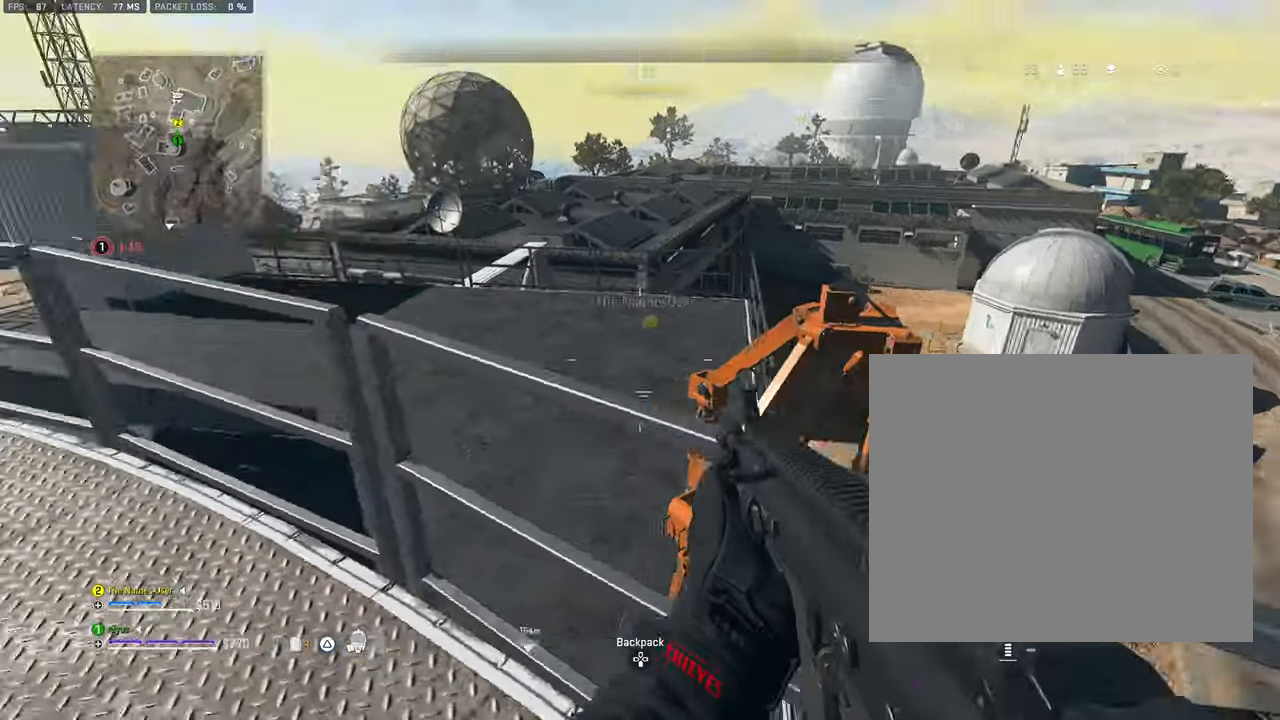
{"buttons": [], "left_stick": "up-left", "right_stick": "center", "events": [[50, "CROSS", "down"], [117, "right_stick", "center"], [133, "L3", "down"], [217, "CROSS", "up"], [233, "L3", "up"]]}
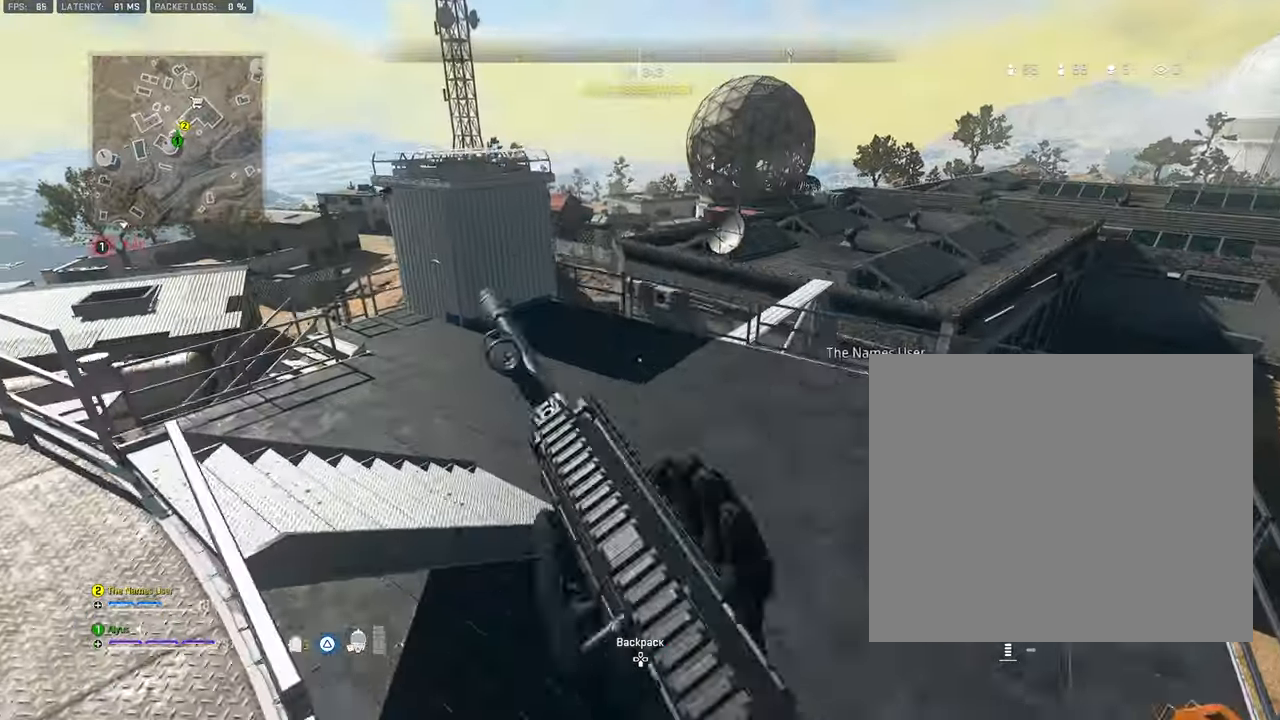
{"buttons": ["L3"], "left_stick": "up-left", "right_stick": "left", "events": [[33, "right_stick", "left"], [250, "right_stick", "center"], [267, "left_stick", "up"], [400, "L3", "down"], [400, "left_stick", "up-left"], [433, "right_stick", "left"]]}
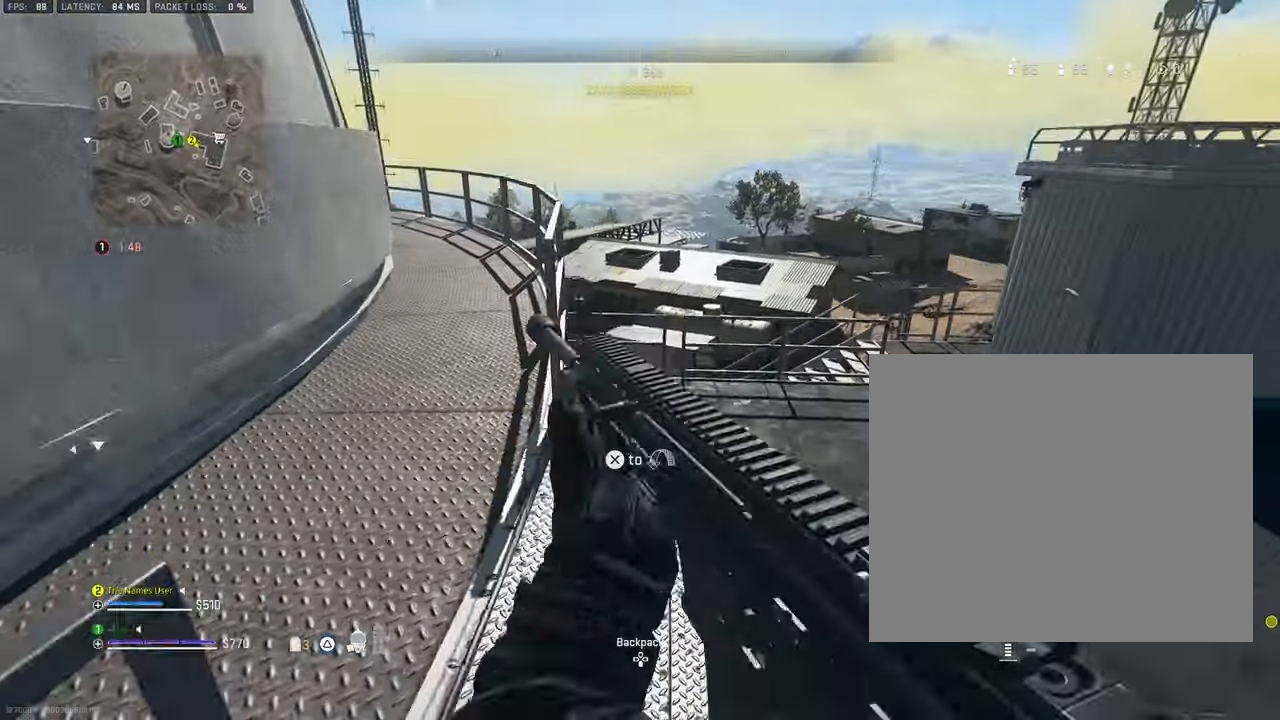
{"buttons": [], "left_stick": "up-left", "right_stick": "center", "events": [[17, "L3", "up"], [50, "right_stick", "center"], [183, "right_stick", "right"], [350, "right_stick", "center"]]}
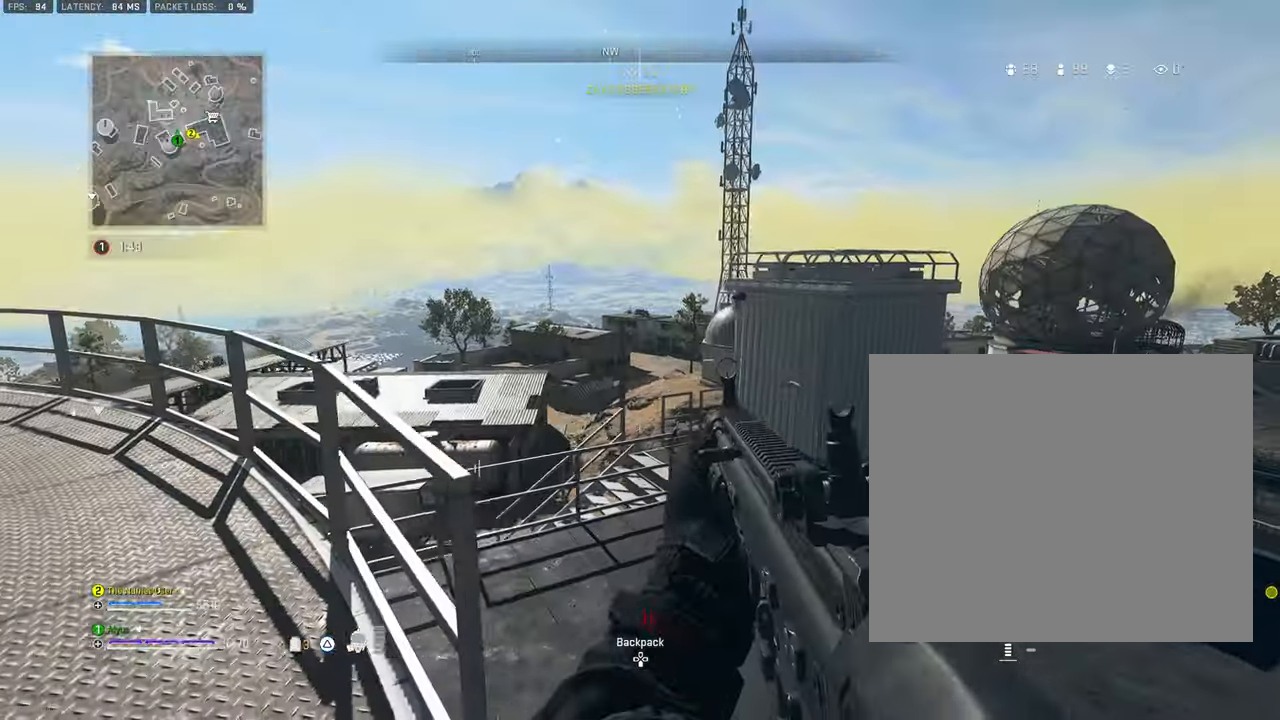
{"buttons": ["CROSS"], "left_stick": "up-left", "right_stick": "center", "events": [[83, "left_stick", "center"], [333, "left_stick", "up"], [467, "CROSS", "down"], [467, "left_stick", "up-left"]]}
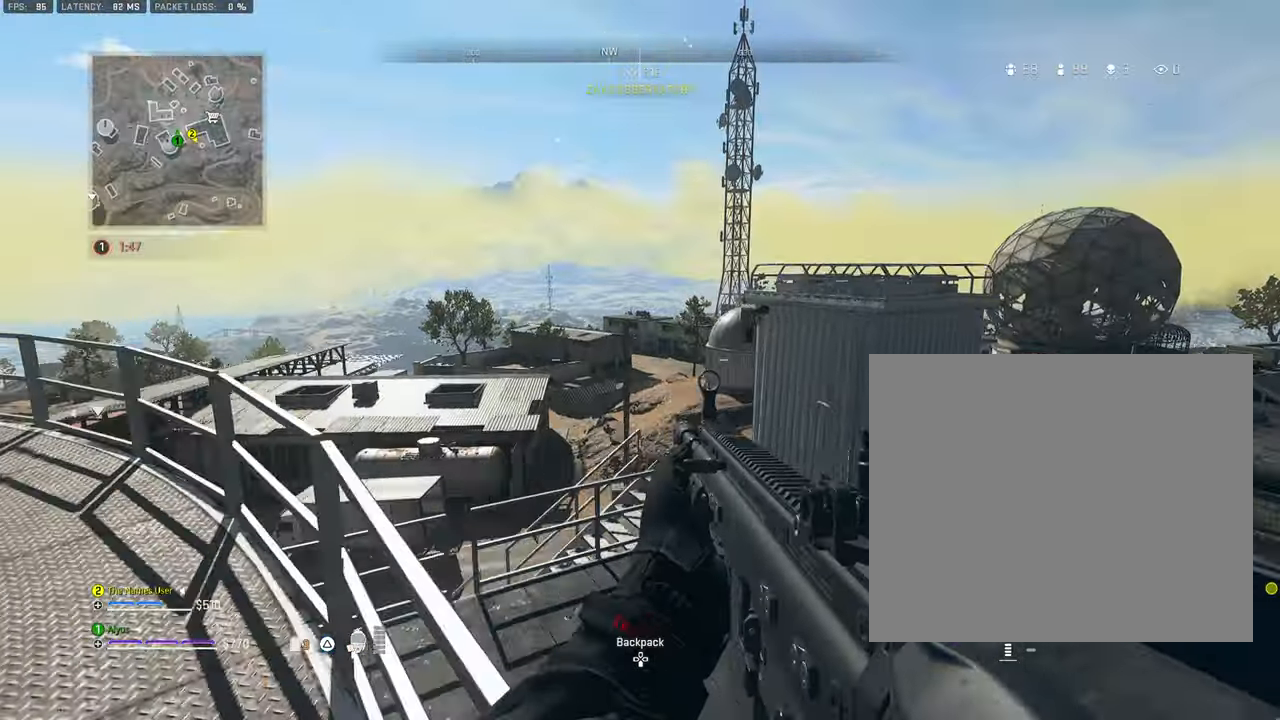
{"buttons": [], "left_stick": "center", "right_stick": "center", "events": [[217, "right_stick", "down"], [250, "CROSS", "up"], [433, "right_stick", "center"], [483, "left_stick", "center"]]}
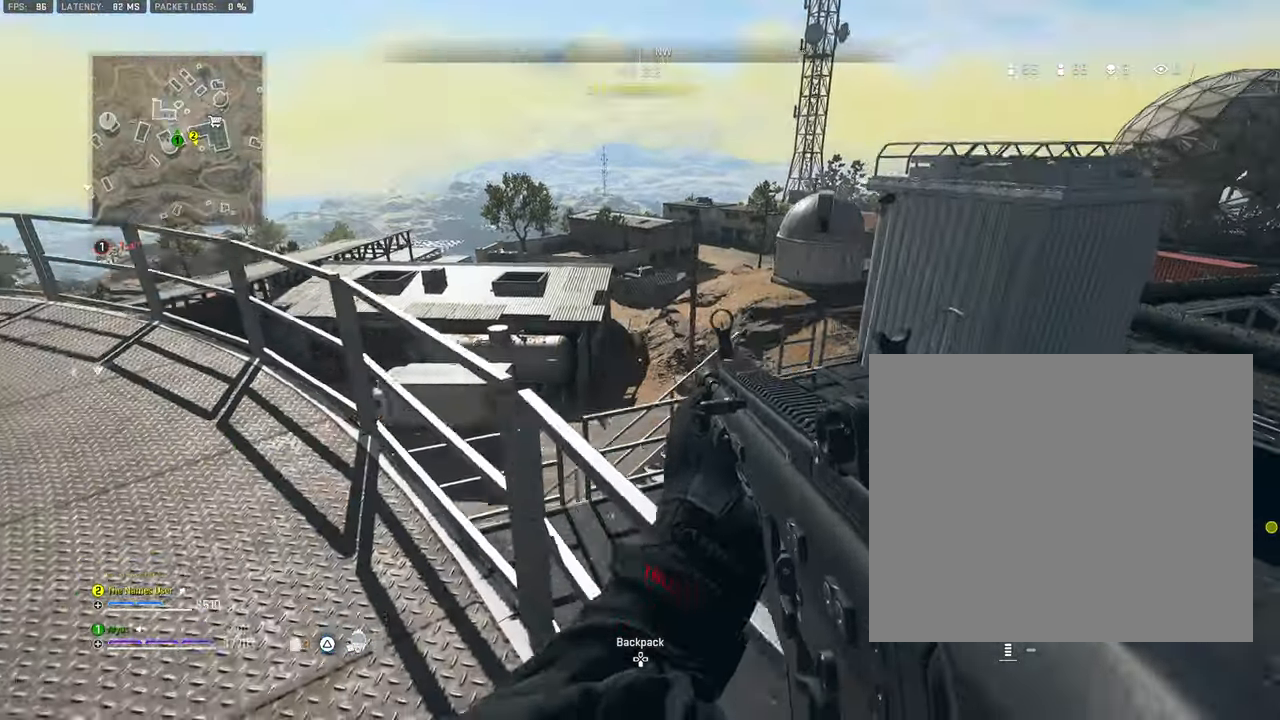
{"buttons": [], "left_stick": "center", "right_stick": "center"}
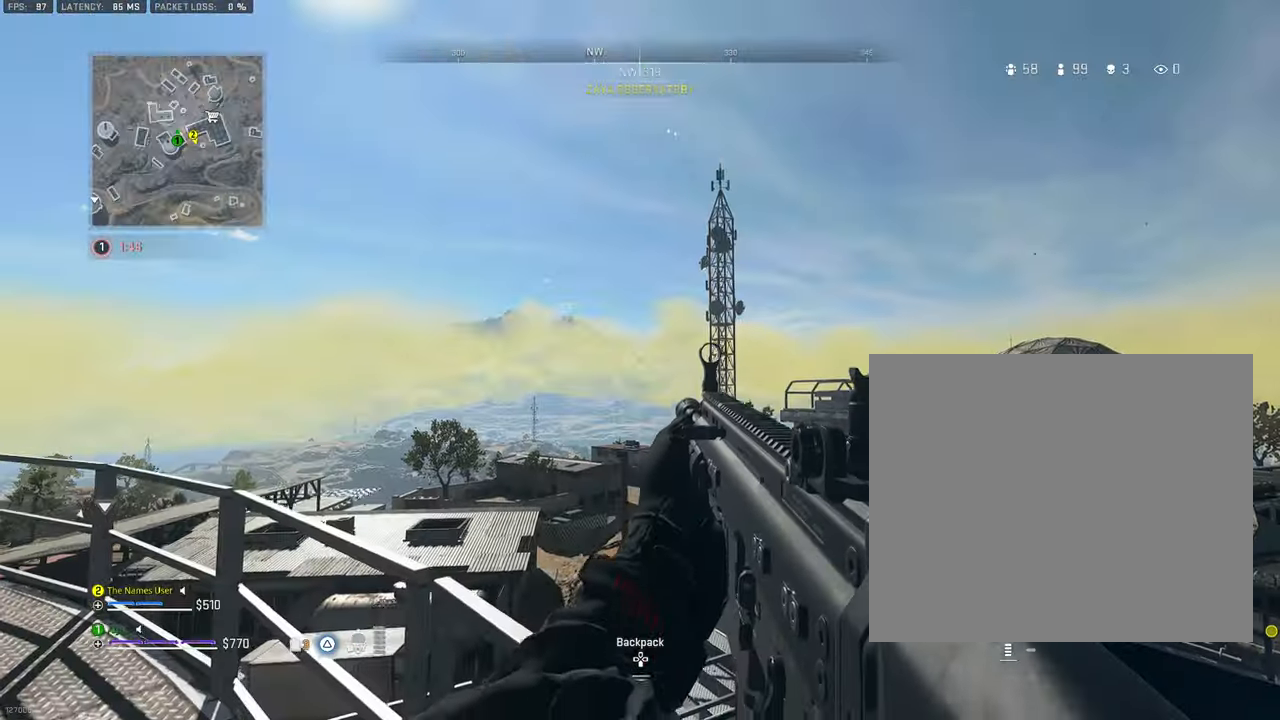
{"buttons": [], "left_stick": "center", "right_stick": "center", "events": [[33, "left_stick", "right"], [350, "left_stick", "center"]]}
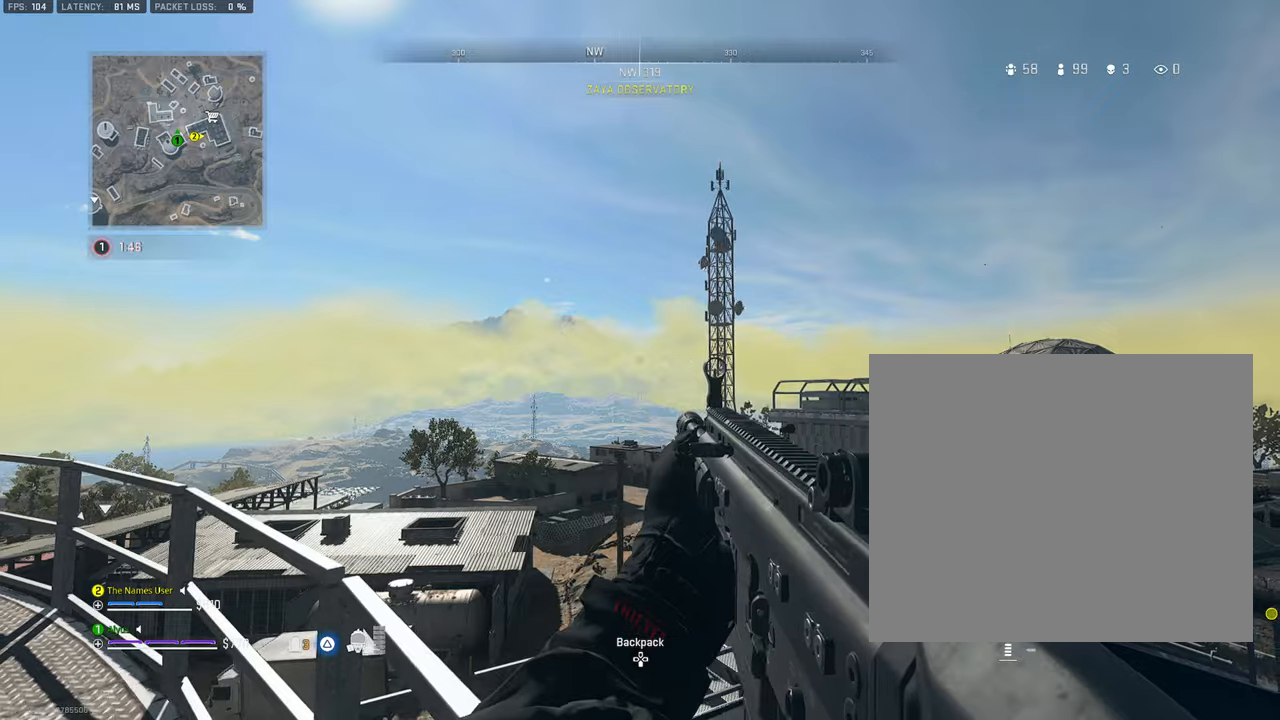
{"buttons": [], "left_stick": "up", "right_stick": "down", "events": [[50, "left_stick", "left"], [350, "left_stick", "center"], [467, "left_stick", "up"], [500, "right_stick", "down"]]}
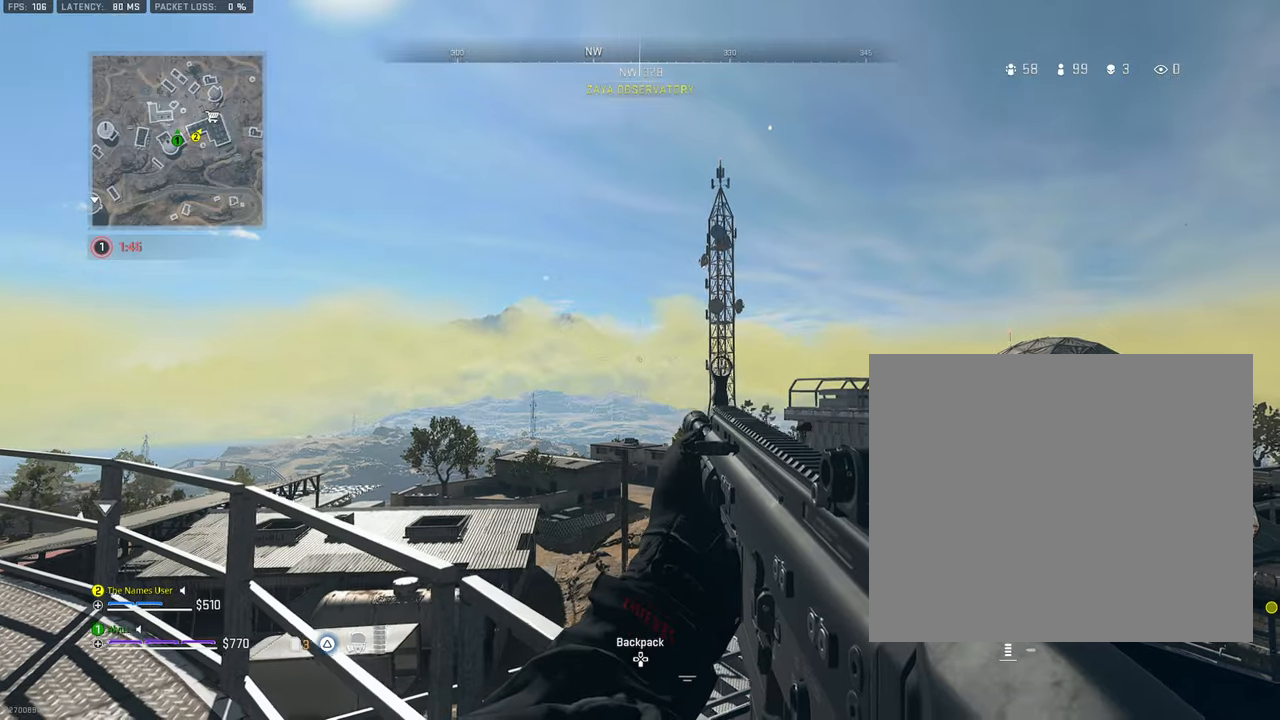
{"buttons": [], "left_stick": "up", "right_stick": "center", "events": [[84, "CROSS", "down"], [250, "CROSS", "up"], [250, "left_stick", "center"], [250, "right_stick", "center"], [417, "left_stick", "up"]]}
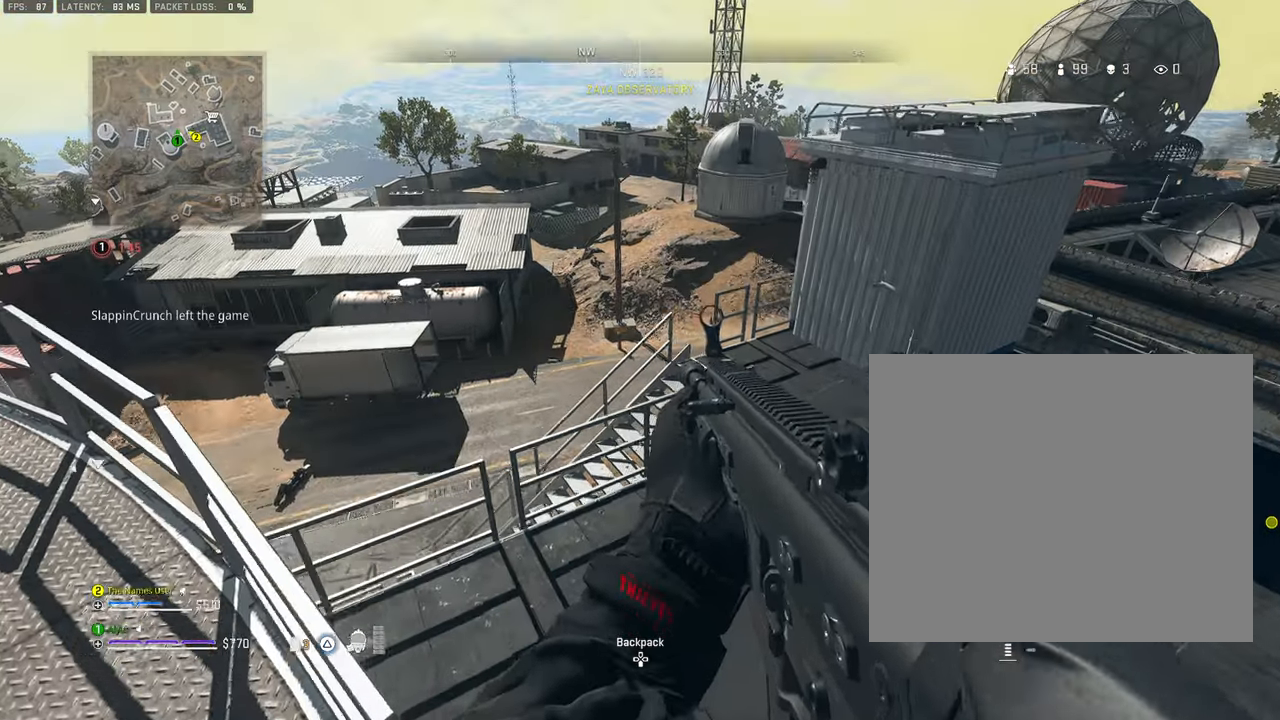
{"buttons": [], "left_stick": "center", "right_stick": "center", "events": [[50, "left_stick", "up-left"], [367, "right_stick", "left"], [417, "right_stick", "center"], [500, "left_stick", "center"]]}
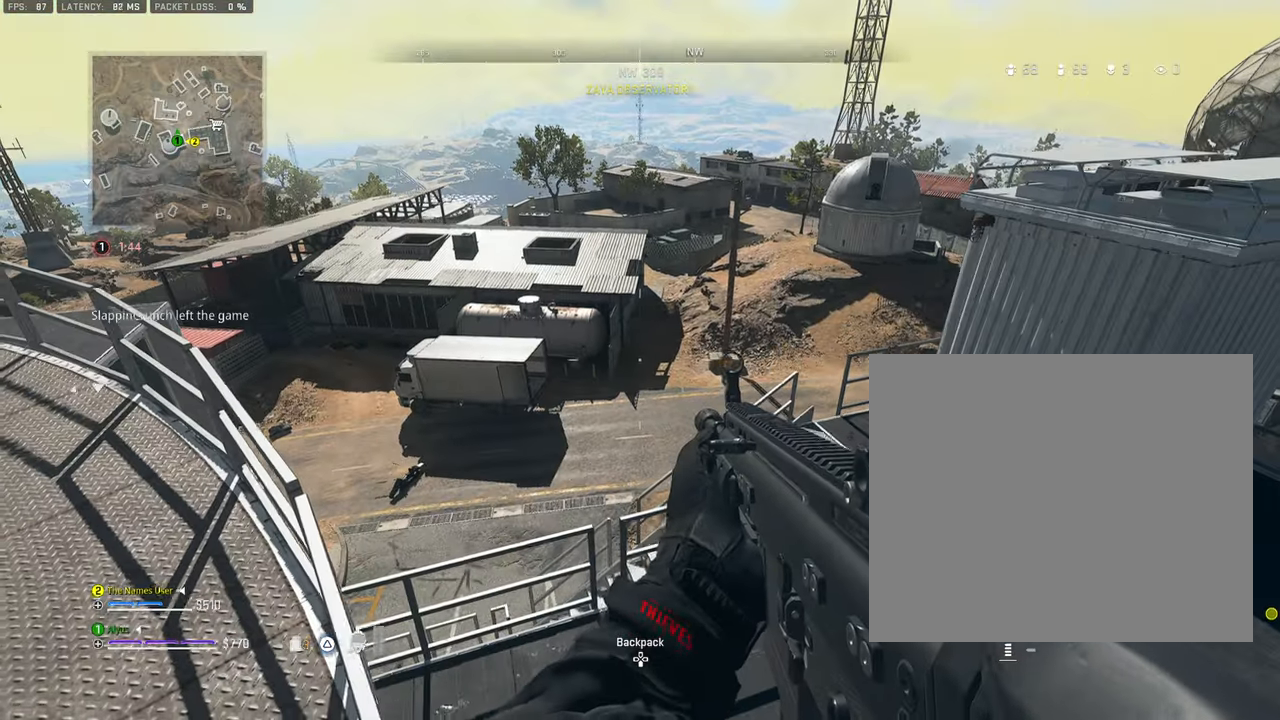
{"buttons": [], "left_stick": "center", "right_stick": "right", "events": [[434, "right_stick", "right"]]}
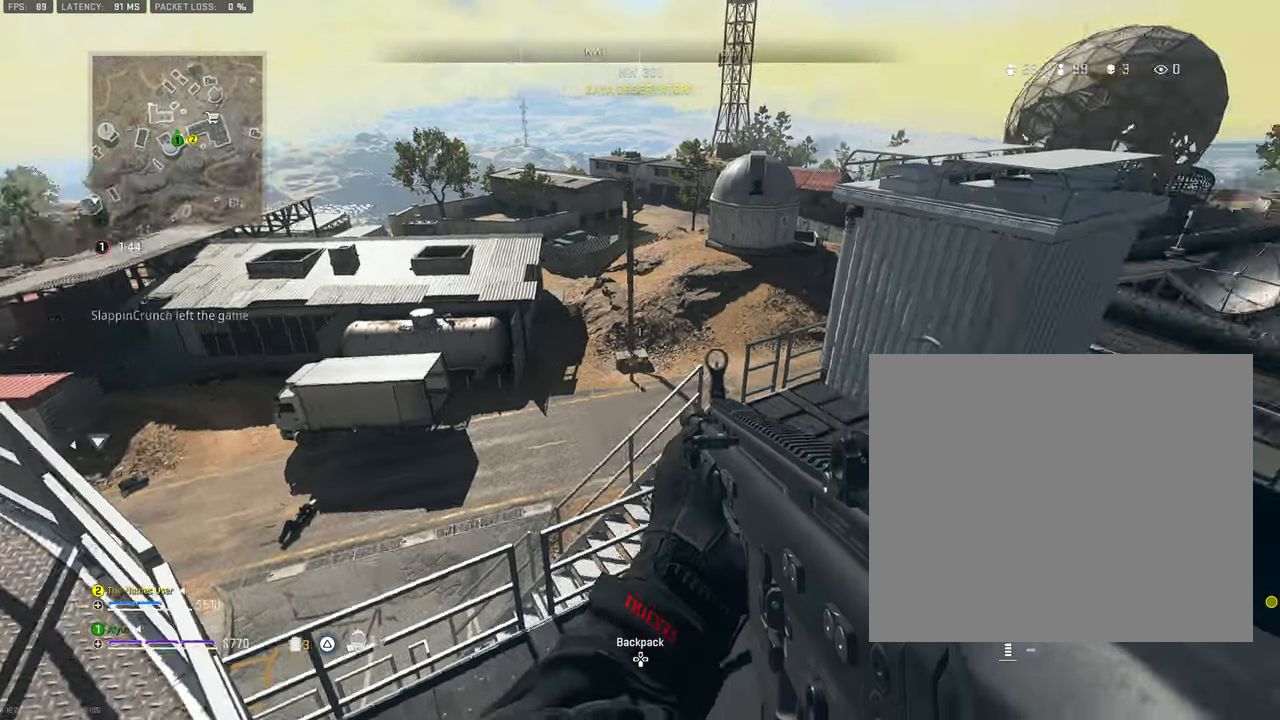
{"buttons": [], "left_stick": "right", "right_stick": "right", "events": [[167, "right_stick", "center"], [184, "left_stick", "right"], [450, "right_stick", "right"]]}
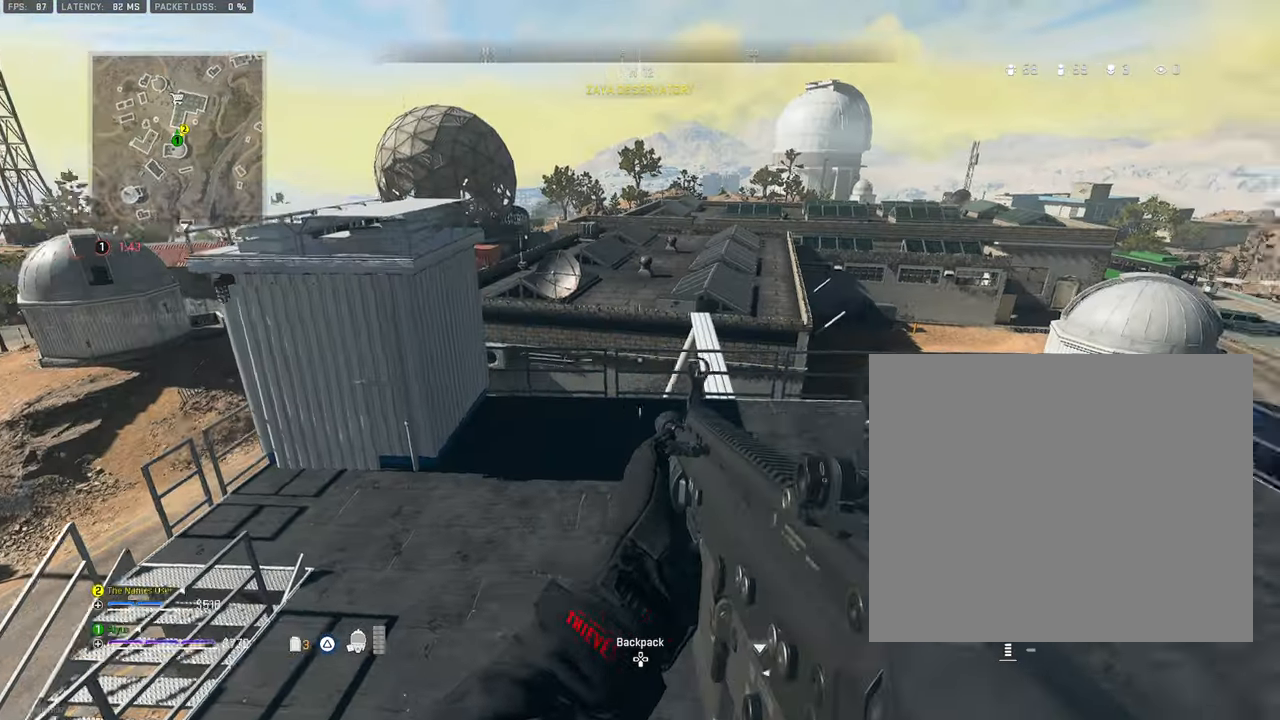
{"buttons": [], "left_stick": "up", "right_stick": "center", "events": [[67, "left_stick", "up-right"], [134, "right_stick", "center"], [167, "L3", "down"], [167, "left_stick", "up"], [267, "L3", "up"]]}
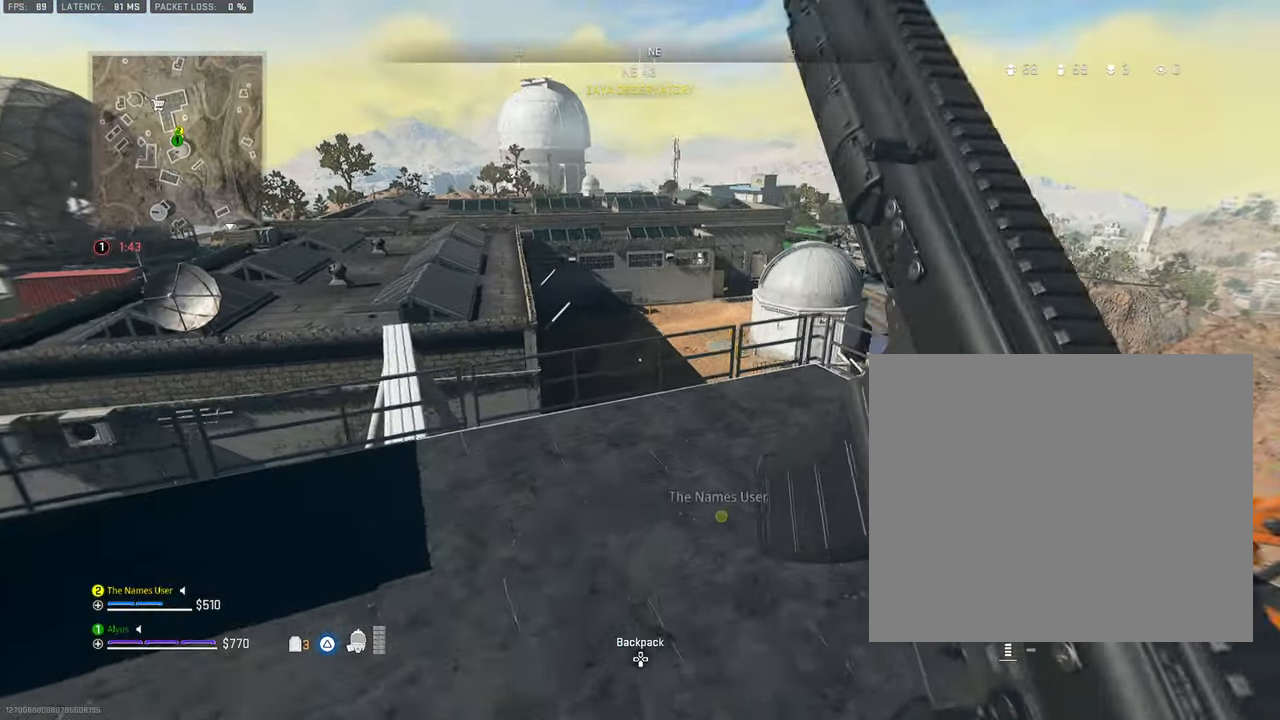
{"buttons": [], "left_stick": "up", "right_stick": "right", "events": [[250, "L3", "down"], [300, "right_stick", "right"], [384, "L3", "up"]]}
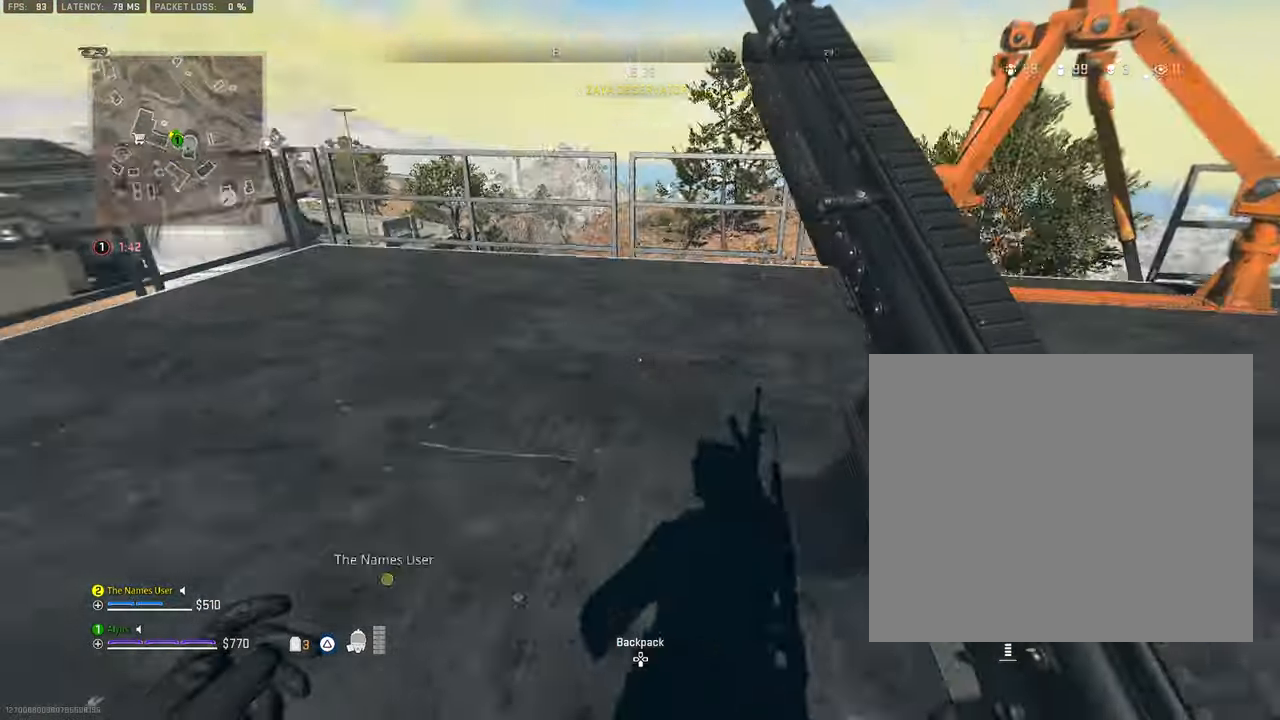
{"buttons": [], "left_stick": "up", "right_stick": "down-right", "events": [[84, "L3", "down"], [117, "right_stick", "center"], [284, "right_stick", "down"], [300, "L3", "up"], [384, "right_stick", "down-right"]]}
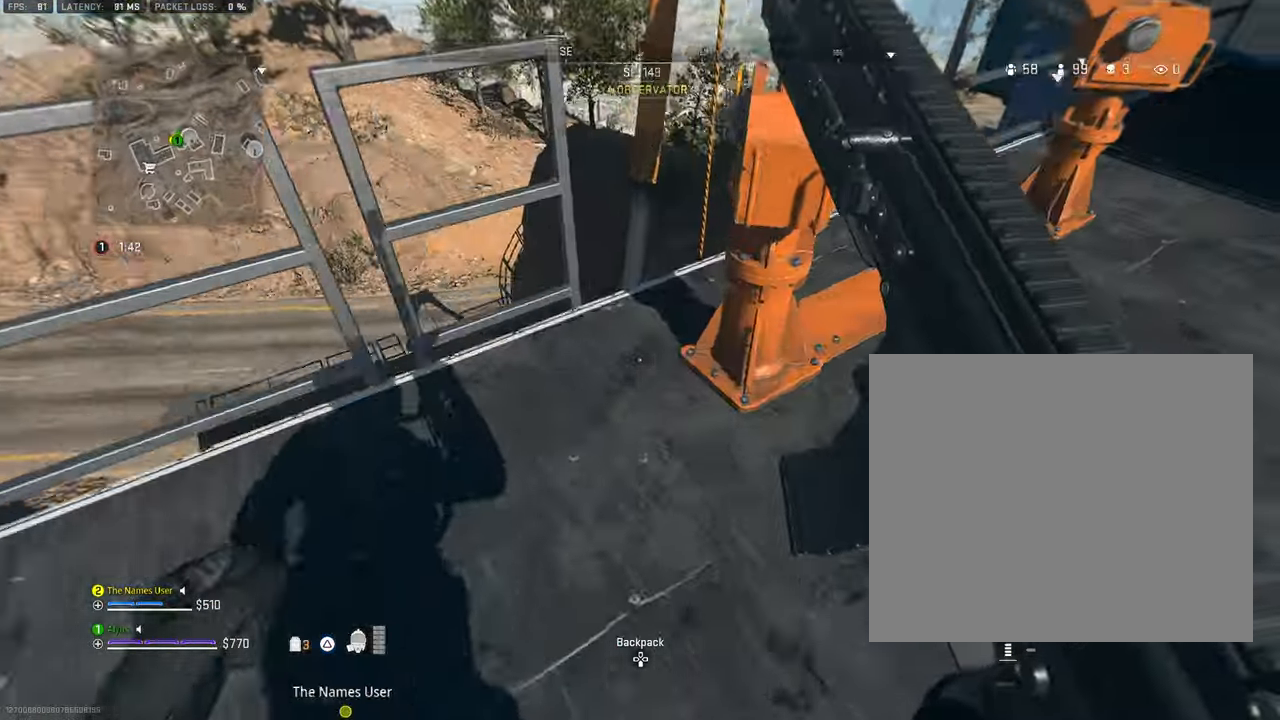
{"buttons": [], "left_stick": "down-left", "right_stick": "up-right", "events": [[117, "left_stick", "left"], [284, "left_stick", "center"], [350, "right_stick", "center"], [467, "left_stick", "down-left"], [484, "right_stick", "up-right"]]}
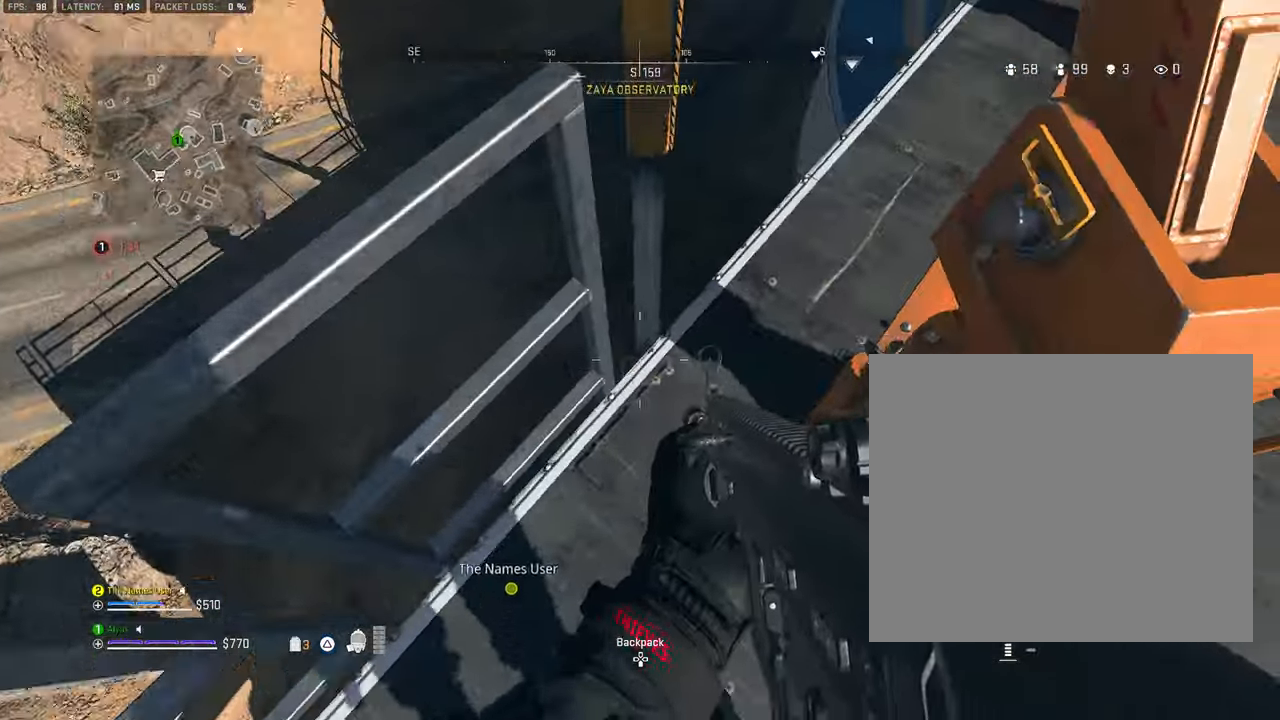
{"buttons": [], "left_stick": "down", "right_stick": "center", "events": [[167, "right_stick", "up"], [217, "left_stick", "down"], [450, "right_stick", "center"]]}